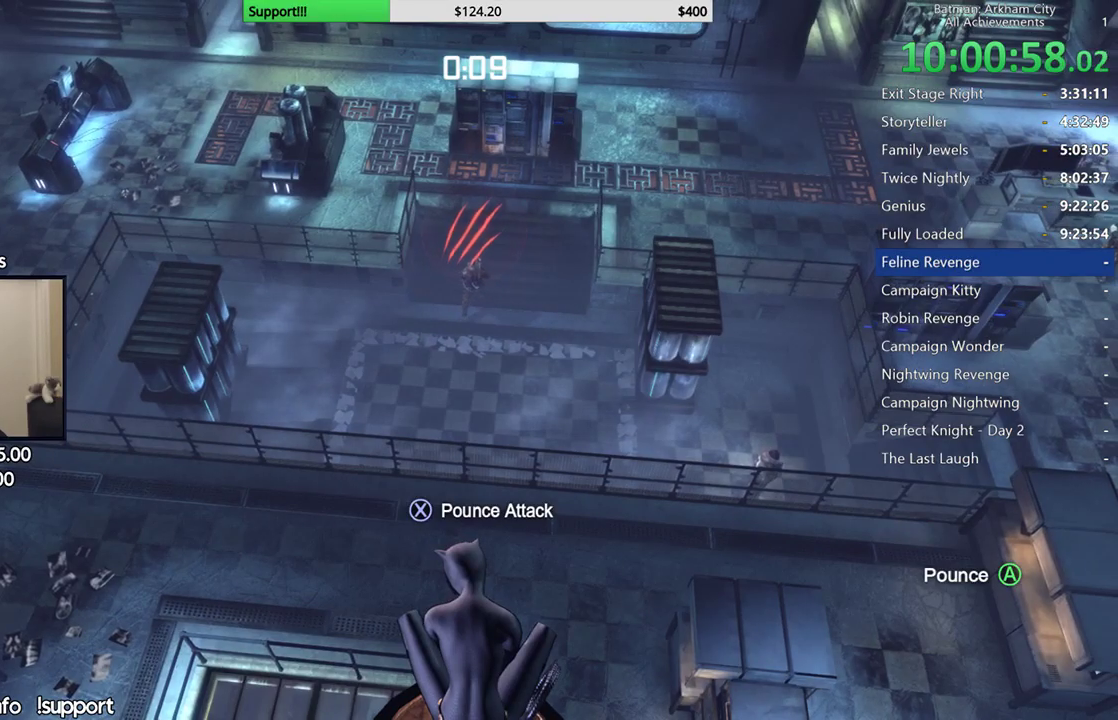
Gameplay with a controller (Xbox layout); each line is a JSON object with the inputs held at the frame after it. "button_events" lists button changes between this image and that frame as [ms after this image, input, new state], when the widget could be followed in between (sticks are given only as held states). This document gives stick clicks only as held states, not as events. Not read: R1.
{"buttons": [], "left_stick": "center", "right_stick": "up", "button_events": []}
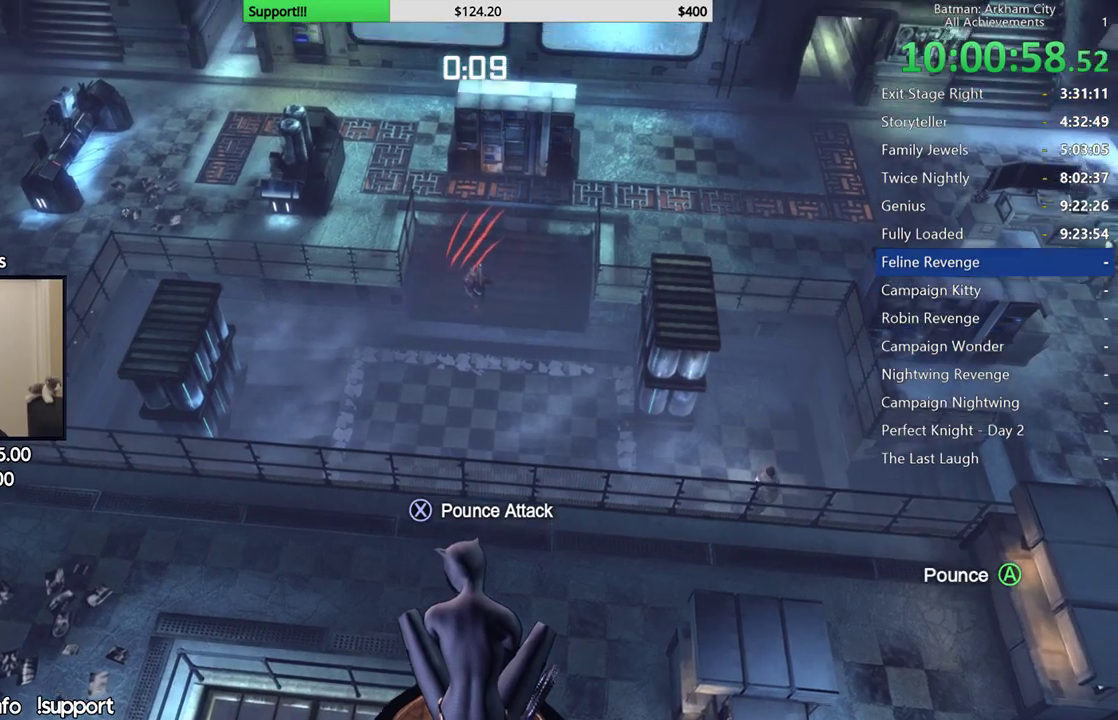
{"buttons": [], "left_stick": "center", "right_stick": "center", "button_events": []}
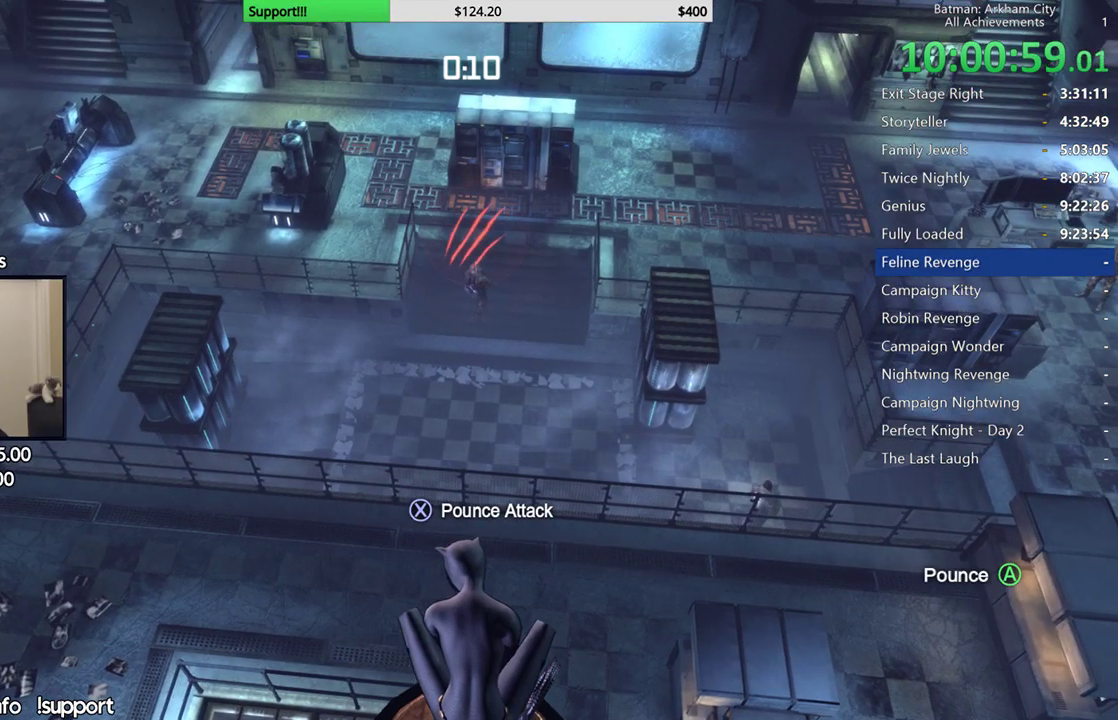
{"buttons": [], "left_stick": "center", "right_stick": "center", "button_events": [[100, "A", "down"], [283, "A", "up"]]}
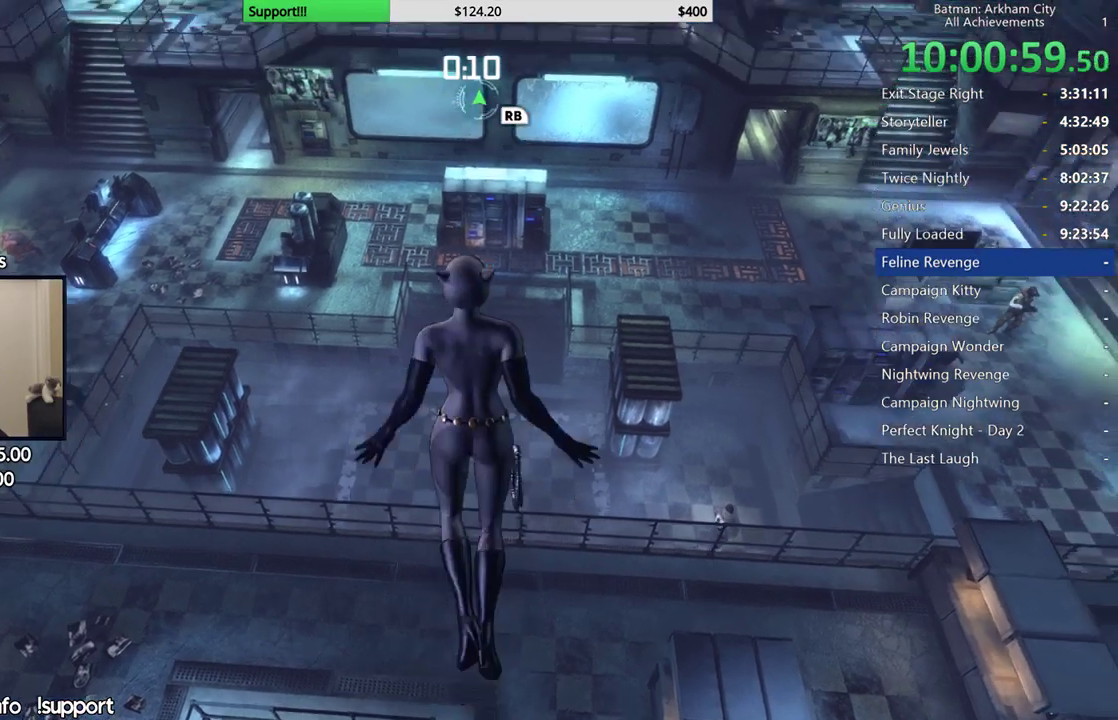
{"buttons": [], "left_stick": "center", "right_stick": "center", "button_events": []}
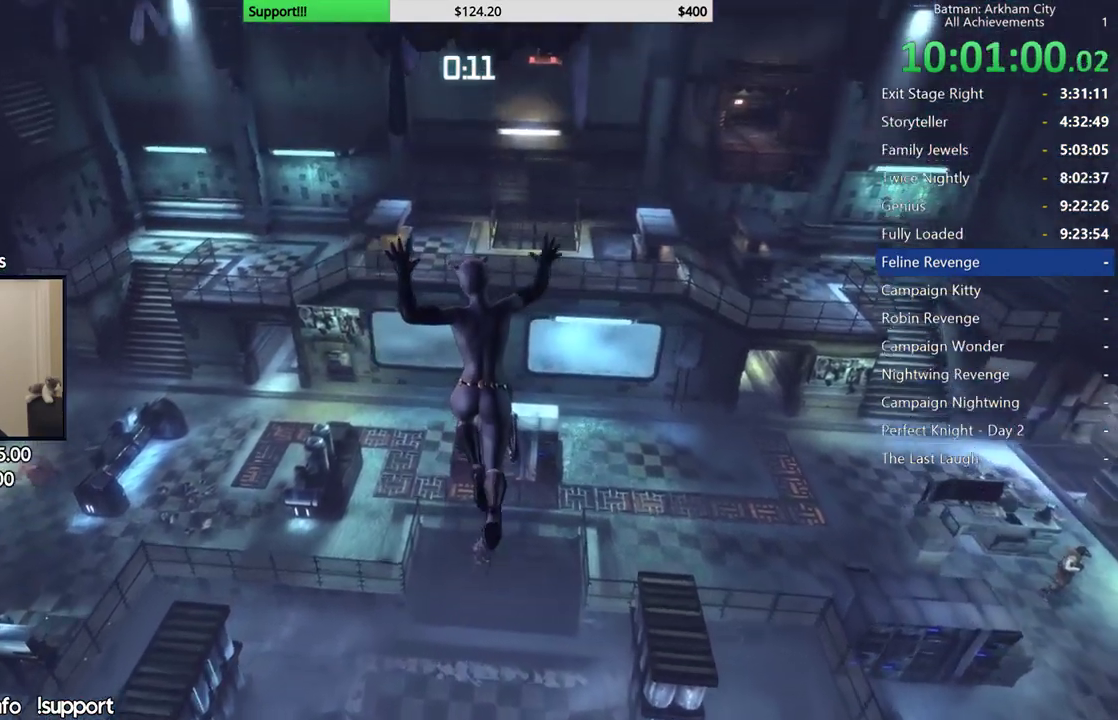
{"buttons": [], "left_stick": "center", "right_stick": "center", "button_events": []}
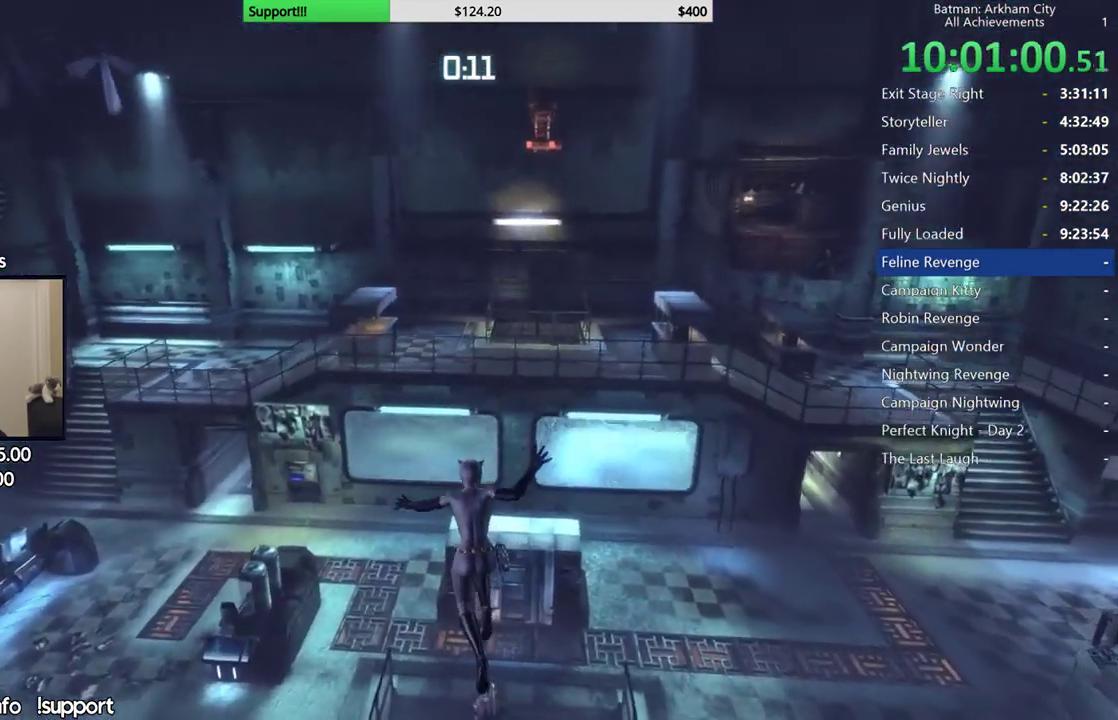
{"buttons": [], "left_stick": "center", "right_stick": "center", "button_events": []}
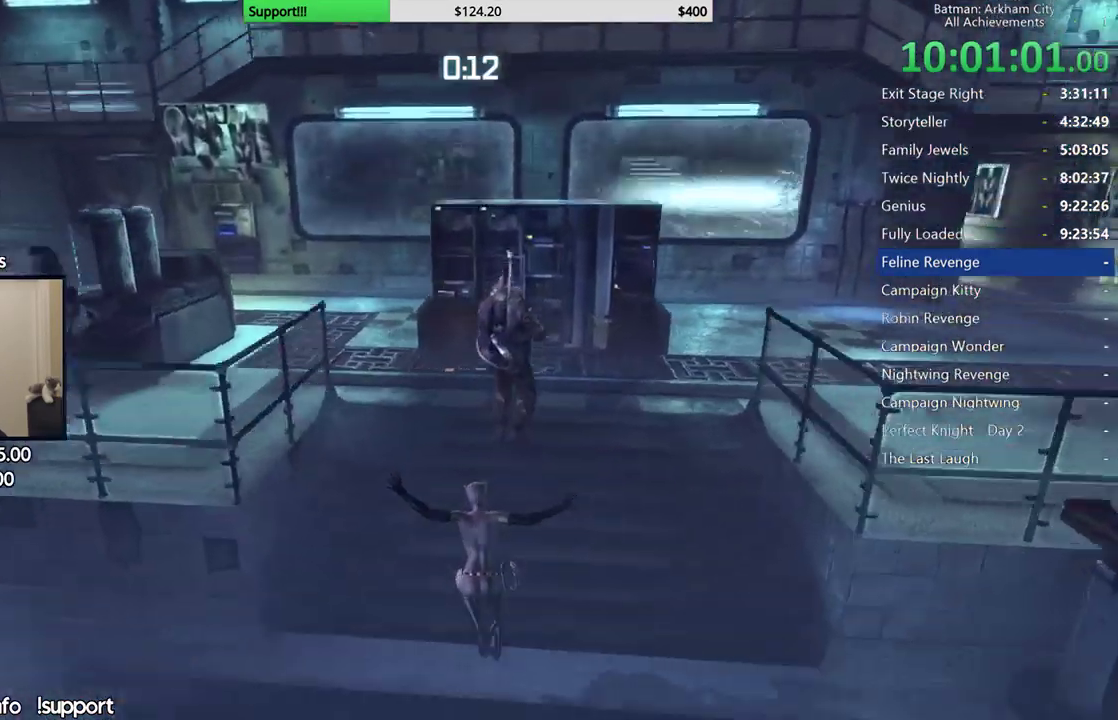
{"buttons": [], "left_stick": "up", "right_stick": "center", "button_events": []}
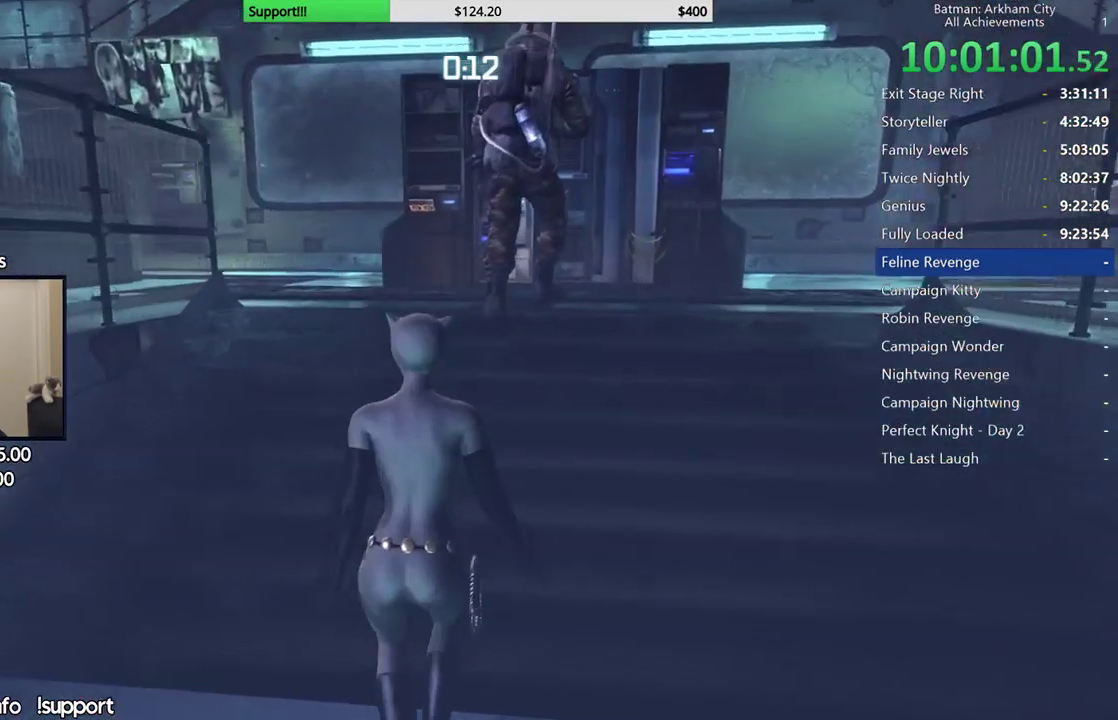
{"buttons": ["R2"], "left_stick": "up", "right_stick": "center", "button_events": [[200, "R2", "down"]]}
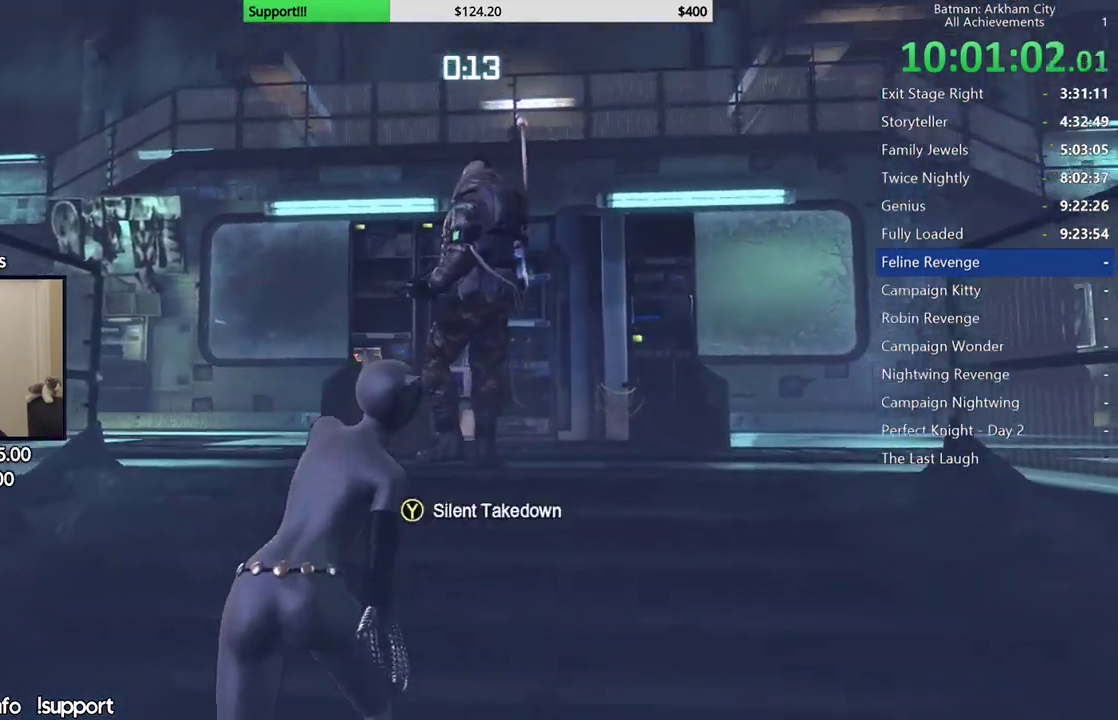
{"buttons": ["R2"], "left_stick": "center", "right_stick": "down-left", "button_events": [[17, "Y", "down"], [133, "Y", "up"]]}
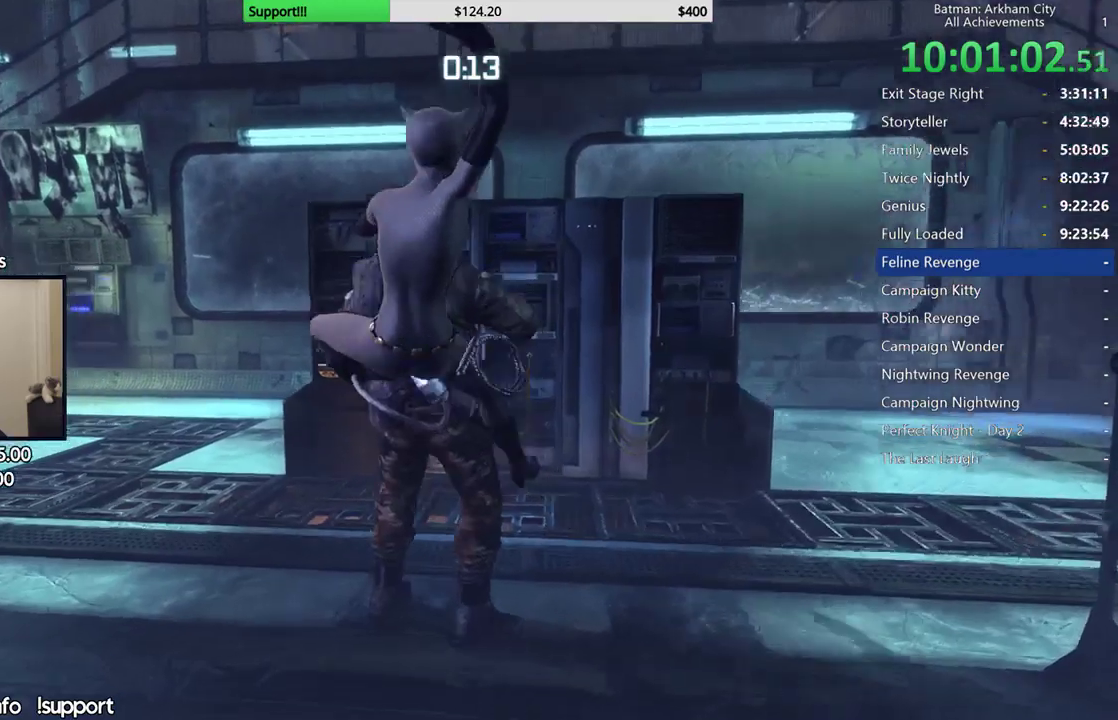
{"buttons": ["R2"], "left_stick": "center", "right_stick": "center", "button_events": []}
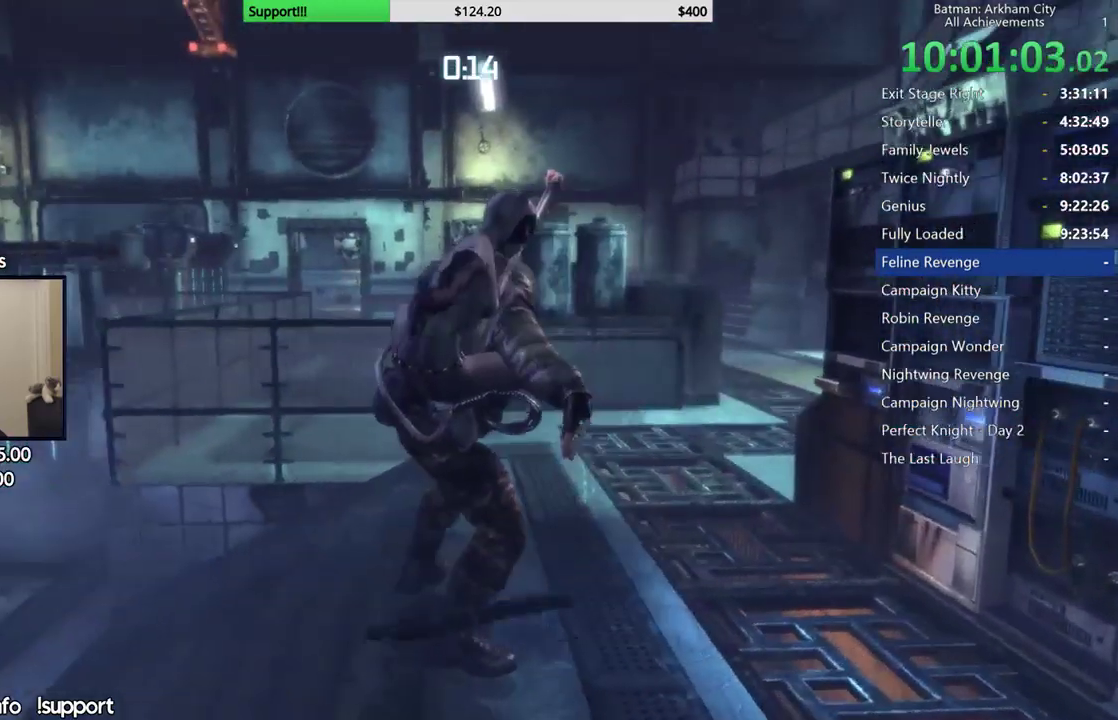
{"buttons": ["R2"], "left_stick": "center", "right_stick": "center", "button_events": []}
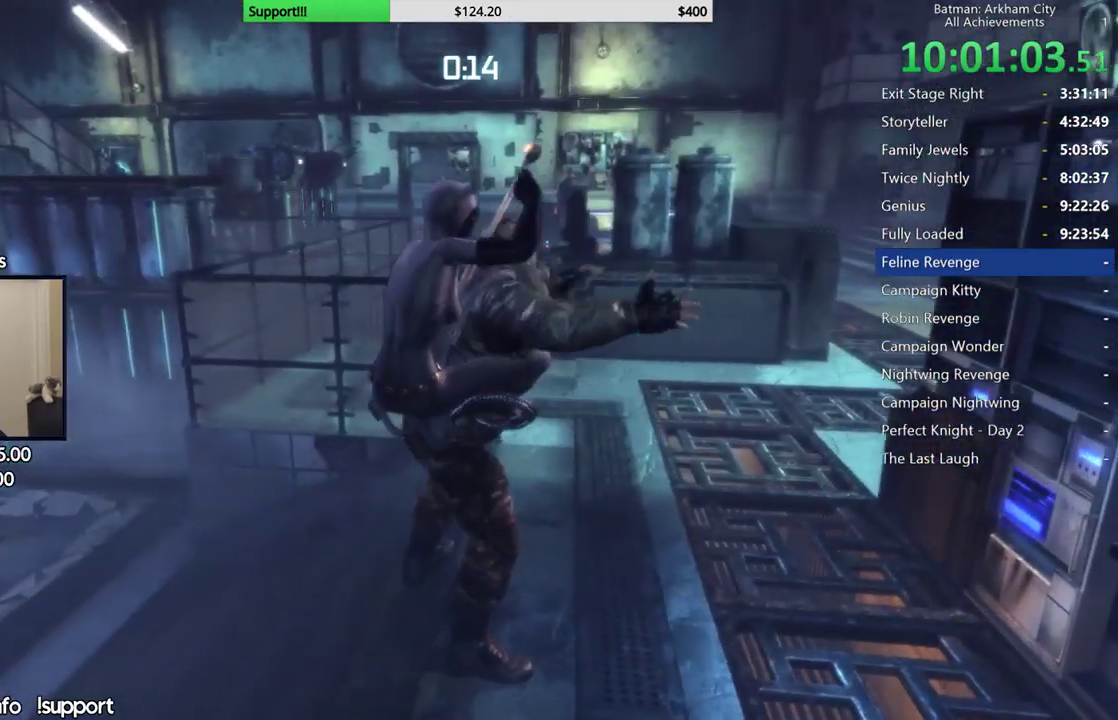
{"buttons": ["R2"], "left_stick": "center", "right_stick": "center", "button_events": []}
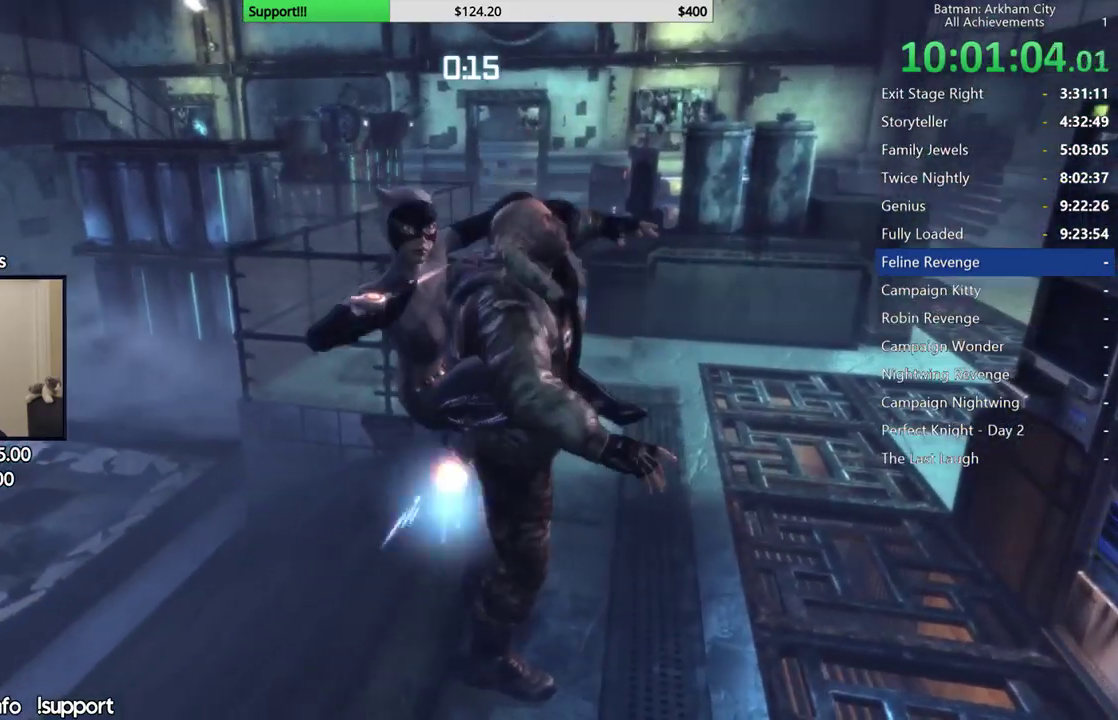
{"buttons": ["R2"], "left_stick": "center", "right_stick": "down-left", "button_events": []}
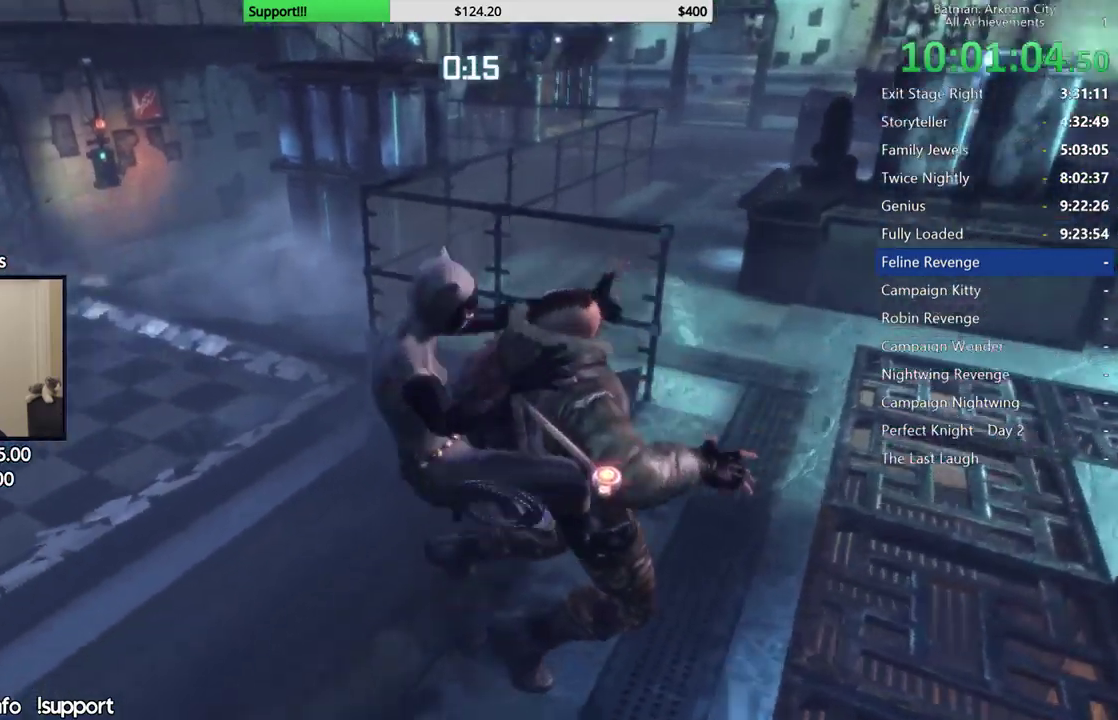
{"buttons": ["R2"], "left_stick": "up", "right_stick": "left", "button_events": []}
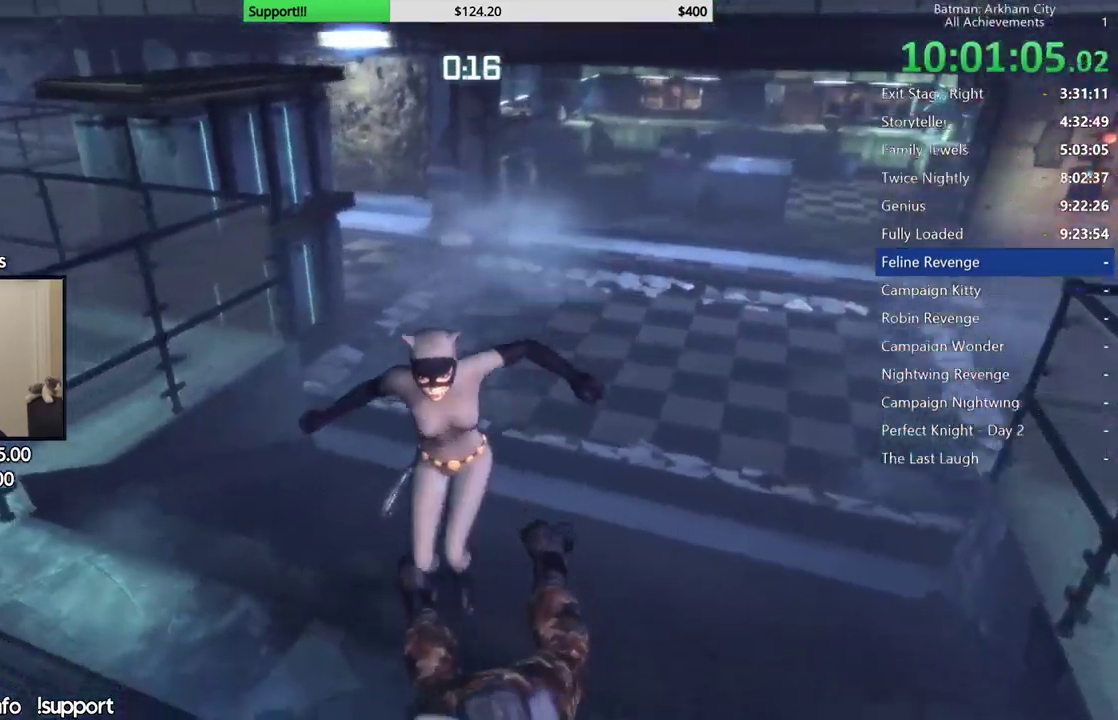
{"buttons": ["R2"], "left_stick": "right", "right_stick": "center", "button_events": []}
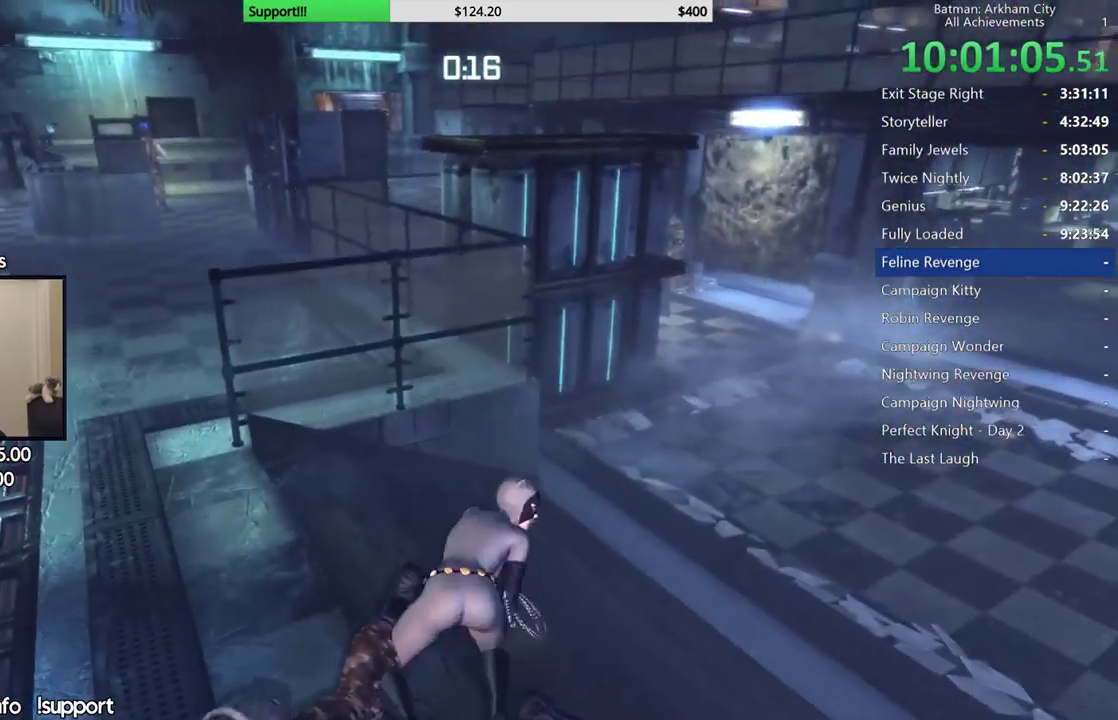
{"buttons": ["R2"], "left_stick": "up-right", "right_stick": "left", "button_events": []}
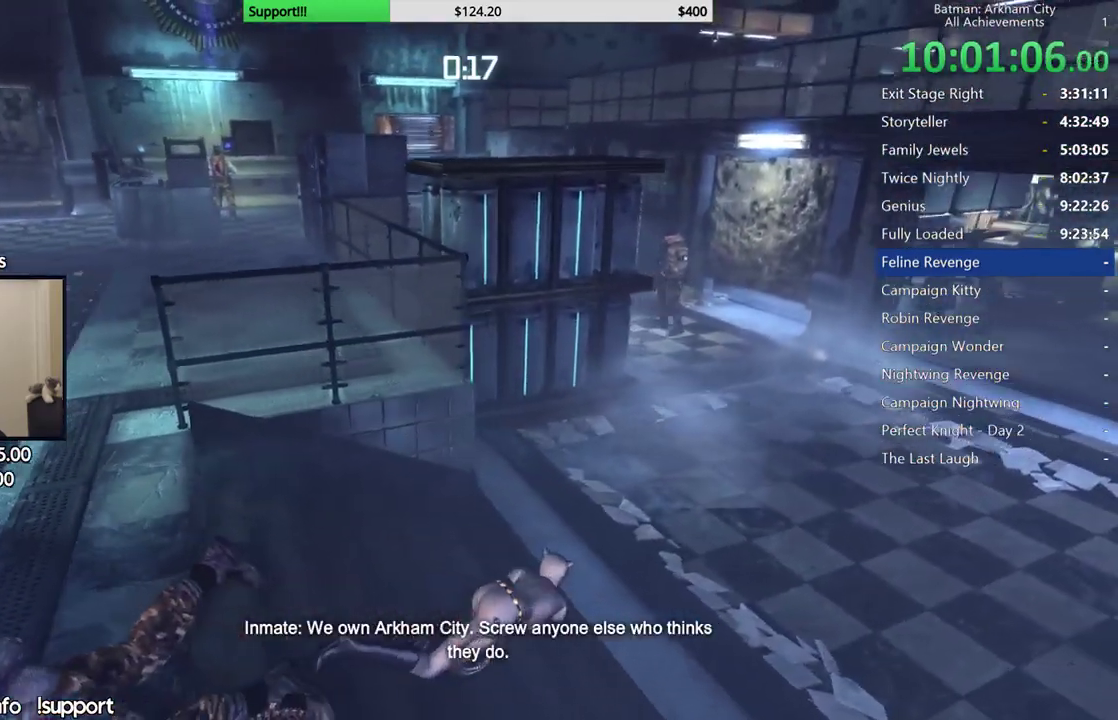
{"buttons": ["R2"], "left_stick": "up-right", "right_stick": "center", "button_events": []}